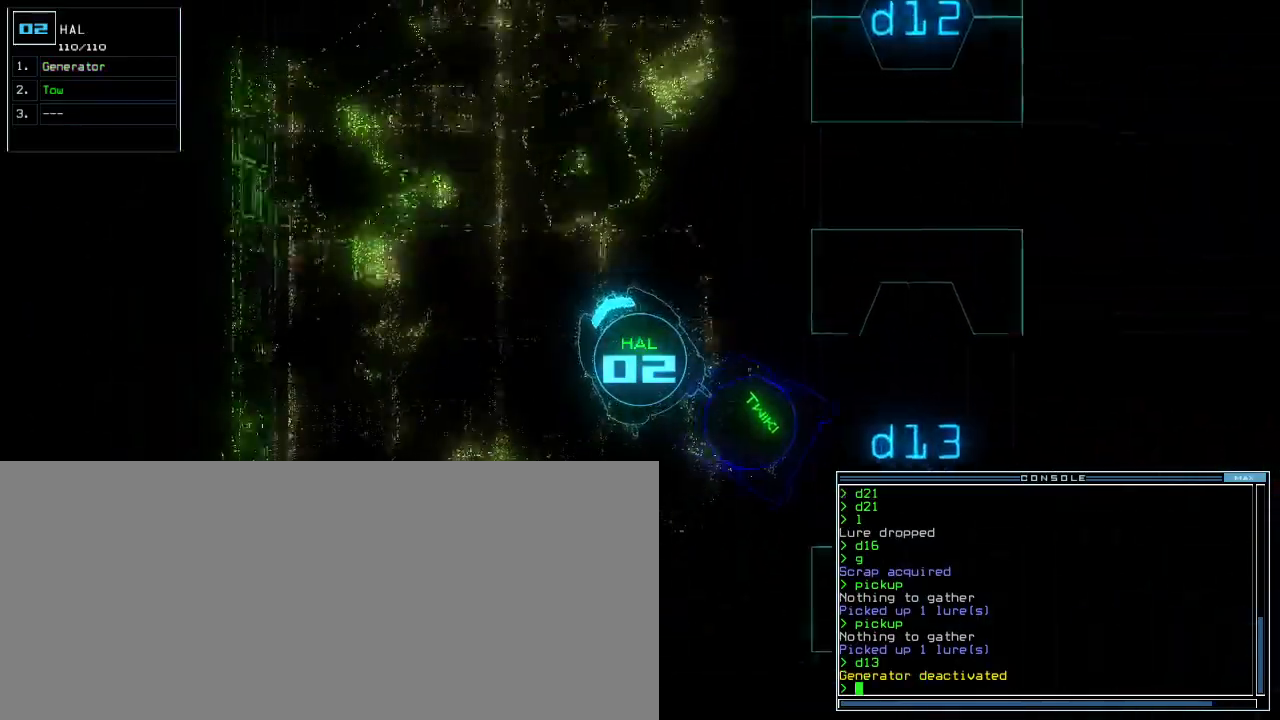
Gameplay with keyboard; each line is a JSON object with the keys held at the frame after it. "events" lists presses ("down") and releases ("up") of ".", "0", "1", "2", "3", "4", "5", "6", "7", "8", "9", "a", "b", "backspace", "c", "caps_lock", "comma", "ctrl_l", "ctrl_r", "d", "down", "e", "equals", "escape", "f", "f6", "g", "h", "i", "j", "k", "l", "left", "m", "minus", "n", "o", "p", "q", "quote", "r", "return", "right", "s", "semicolon", "shift_l", "shift_r", "space", "t", "tab", "tilde", "u", "up", "v", "w", "x", "y" and "z" between this image and that frame as [ms after this image, input, new state], when the widget could be followed in between. No other keys are recorded. Mouse input is not recorded.
{"keys": ["up"], "events": [[67, "right", "up"], [417, "right", "down"], [467, "right", "up"]]}
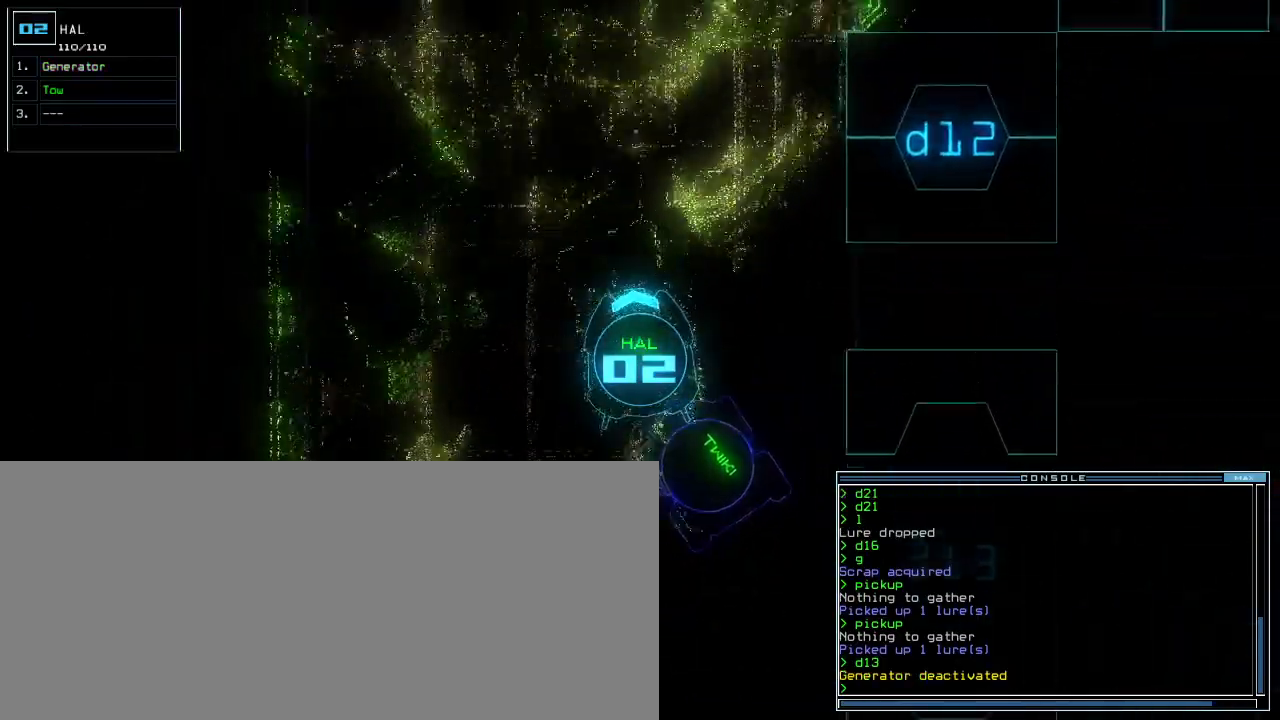
{"keys": ["up"], "events": []}
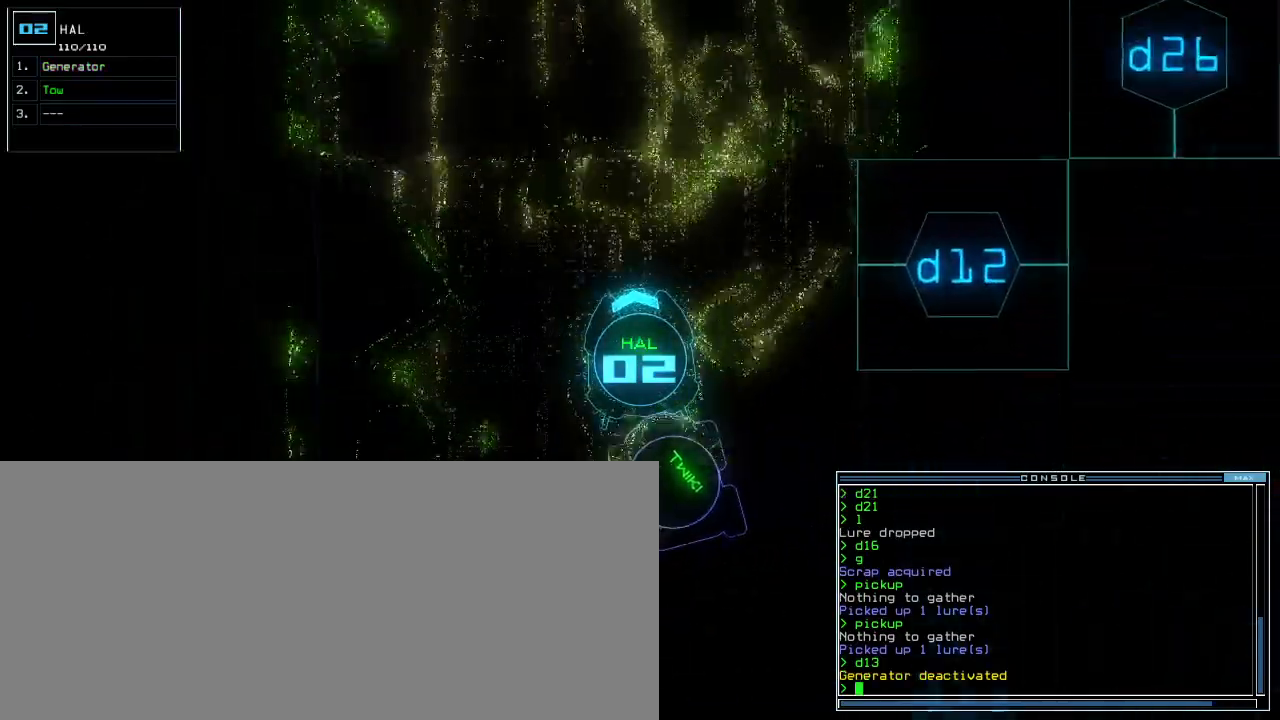
{"keys": ["up"], "events": []}
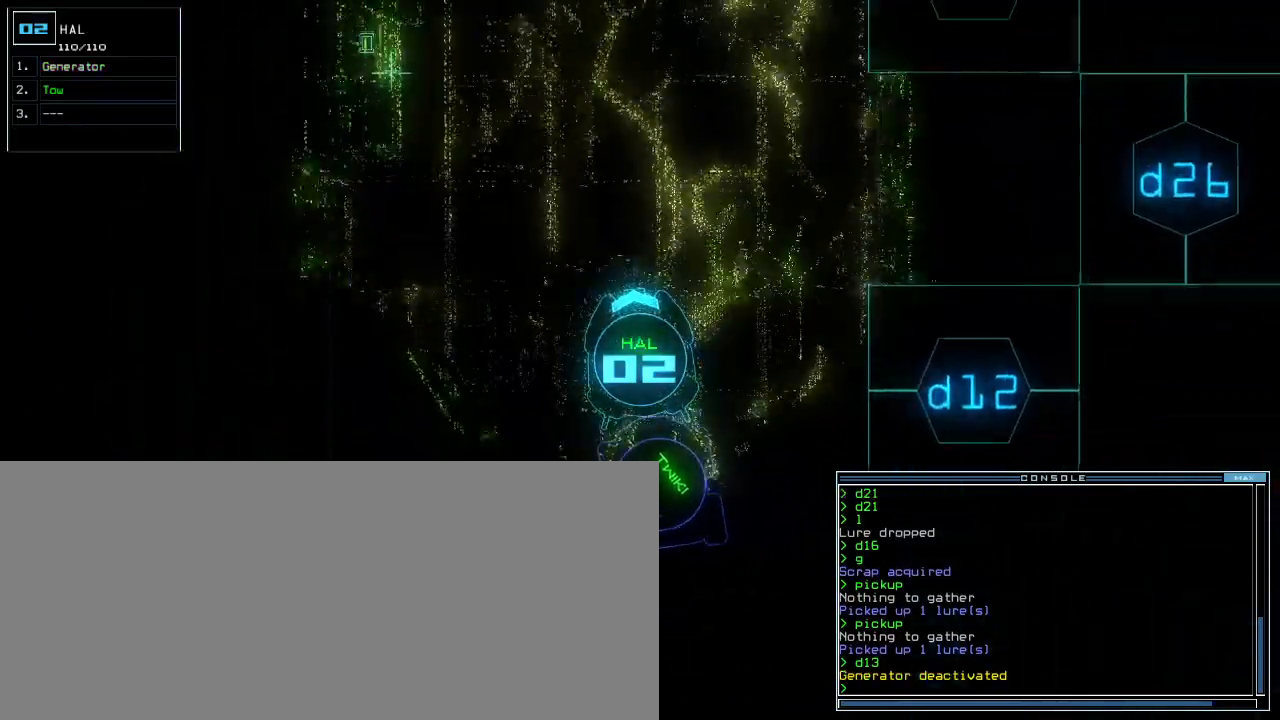
{"keys": ["right", "up"], "events": [[117, "left", "down"], [250, "left", "up"], [317, "right", "down"]]}
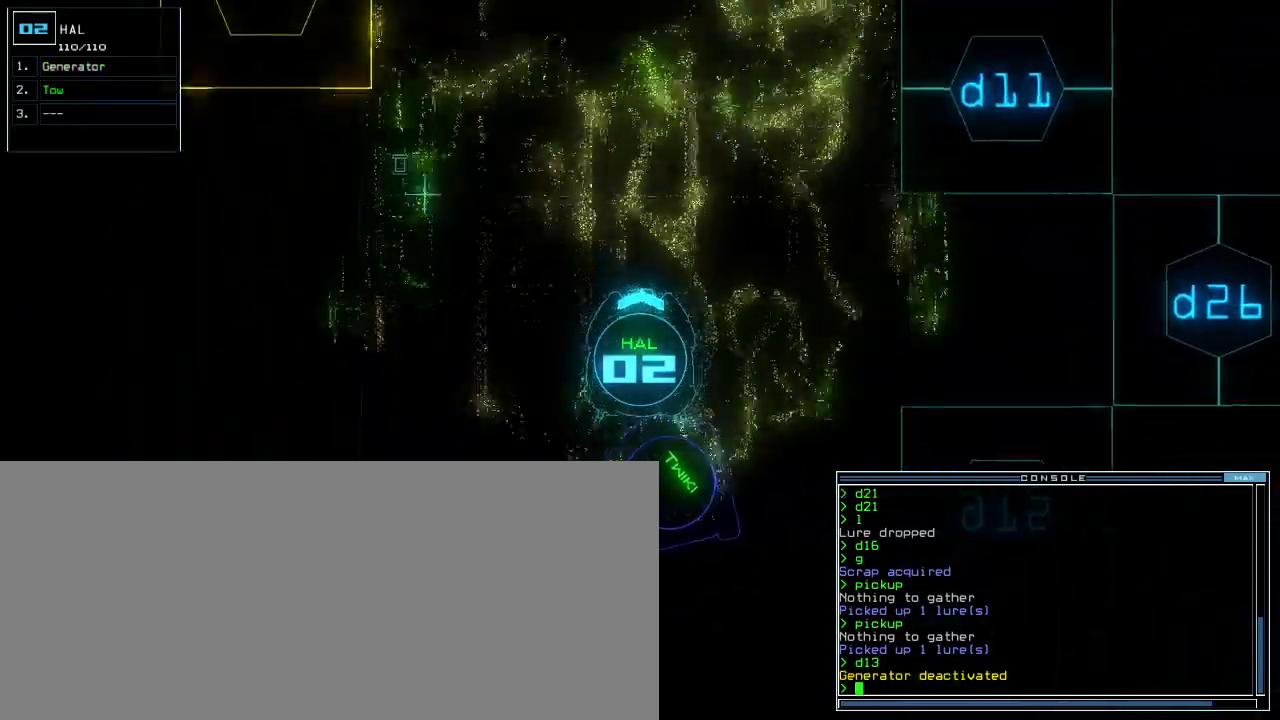
{"keys": ["right", "up"], "events": [[117, "left", "down"], [117, "right", "up"], [367, "left", "up"], [433, "right", "down"]]}
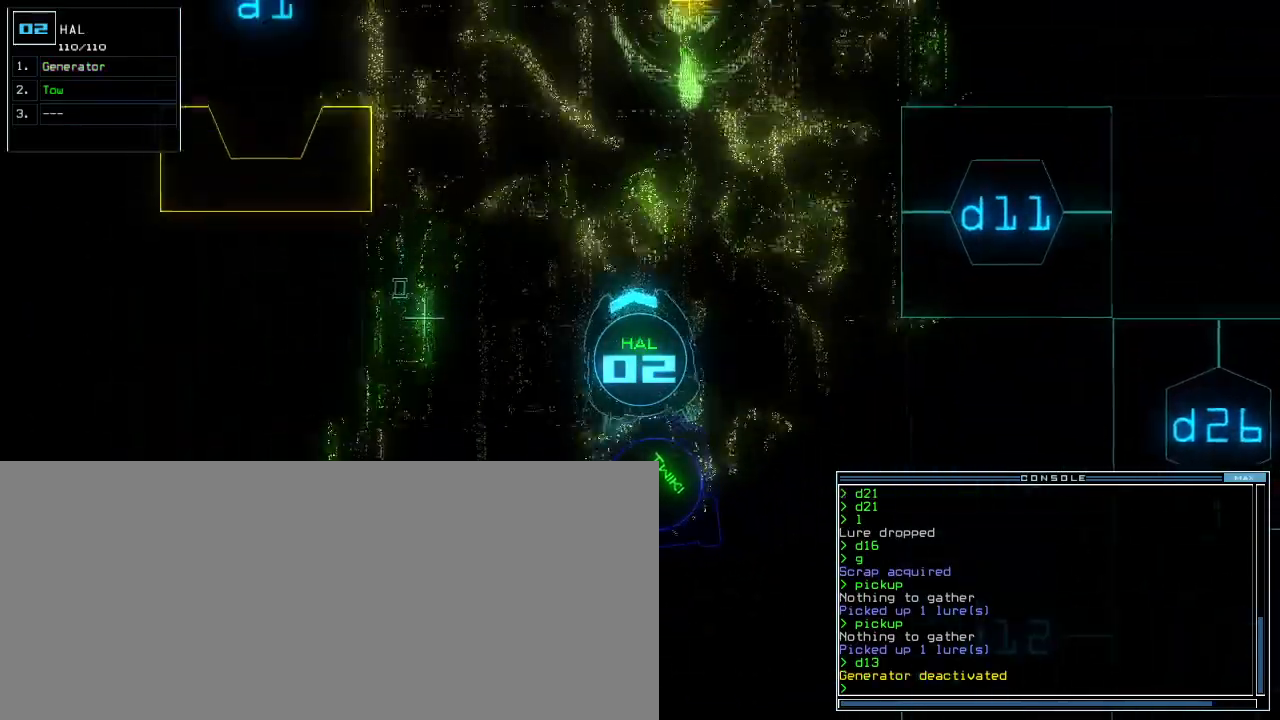
{"keys": ["up"], "events": [[150, "right", "up"], [233, "left", "down"], [483, "left", "up"]]}
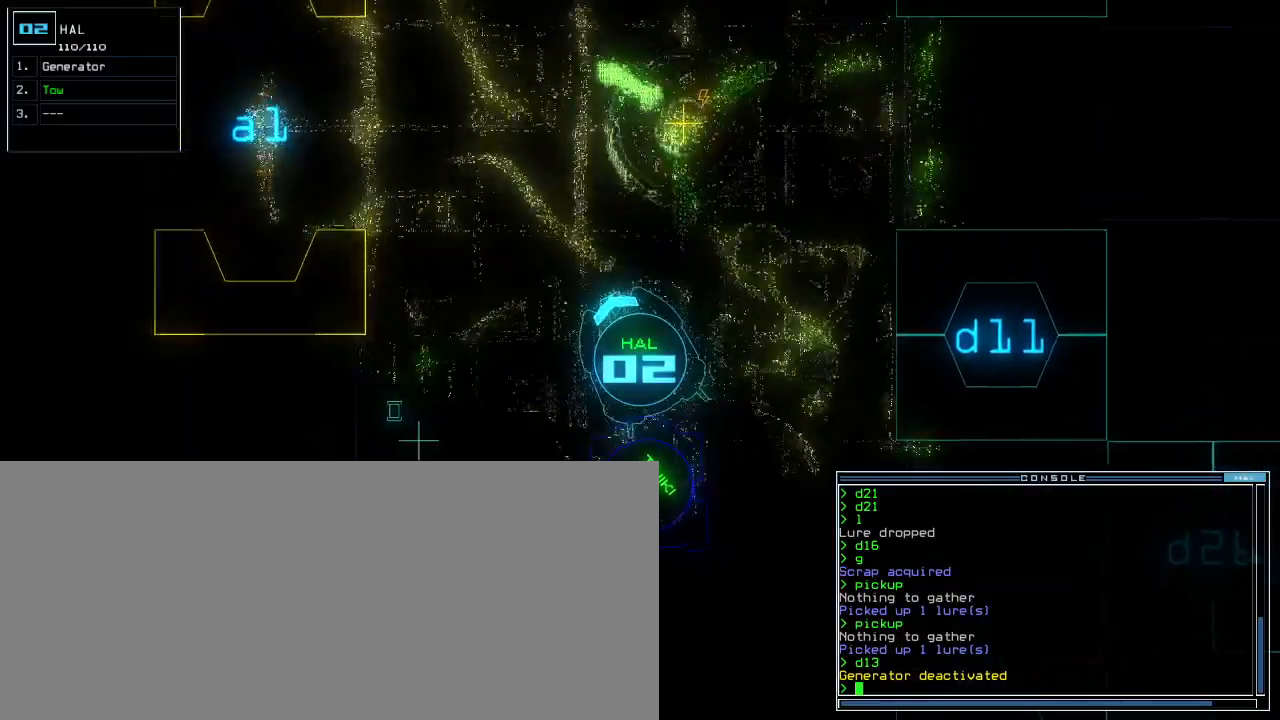
{"keys": ["up"], "events": [[267, "left", "down"], [367, "left", "up"]]}
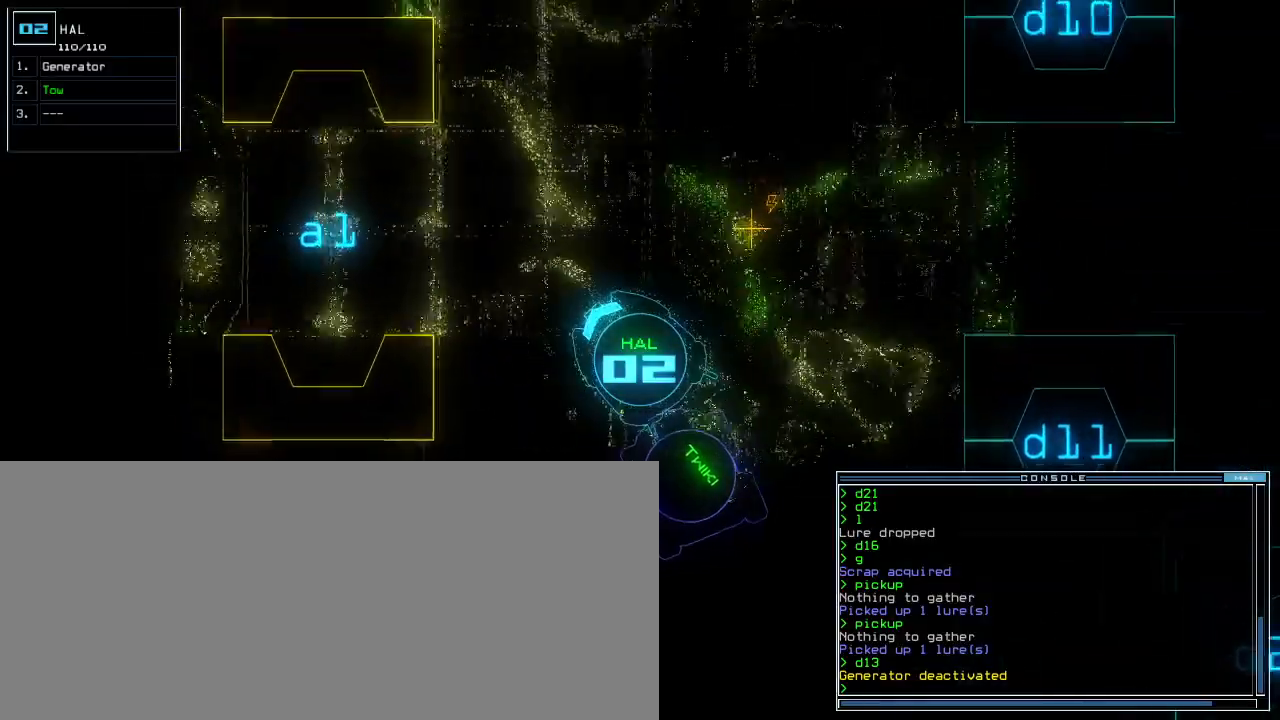
{"keys": ["up"], "events": [[17, "left", "down"], [100, "left", "up"]]}
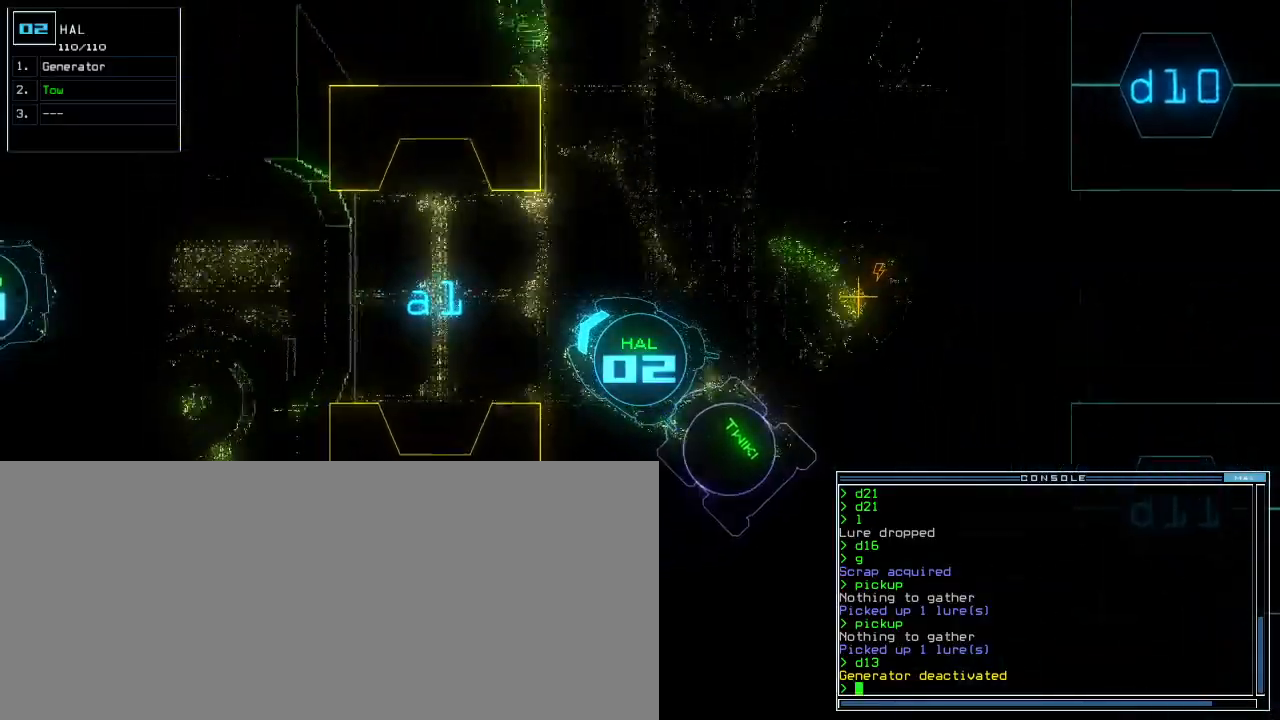
{"keys": ["up"]}